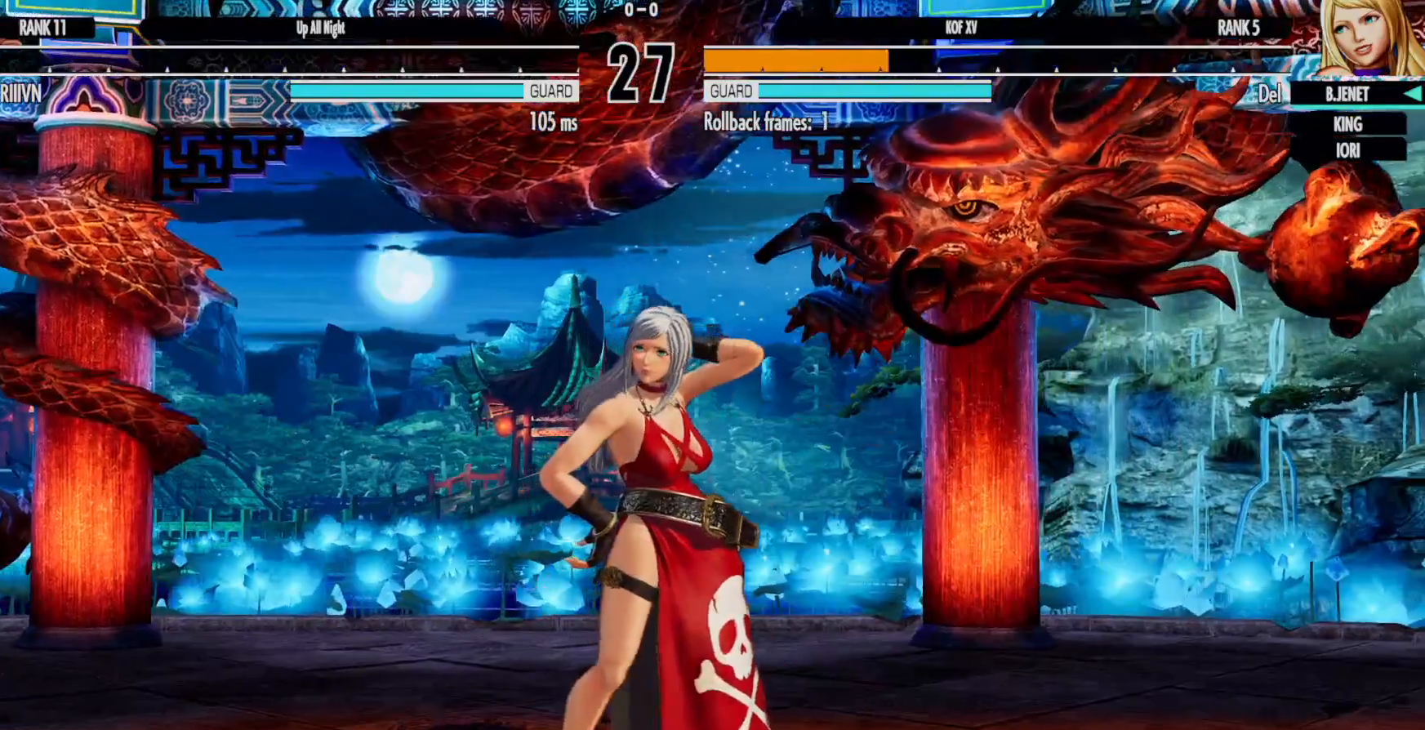
Gameplay with a controller (Xbox layout); each line is a JSON object with the inputs held at the frame after it. "events" lists button and stick changes between this image and that frame as [ms after this image, input, new state], when the widget could be followed in between. Not read: HOME L3 R3.
{"buttons": [], "left_stick": "center", "right_stick": "center", "events": [[117, "R1", "up"]]}
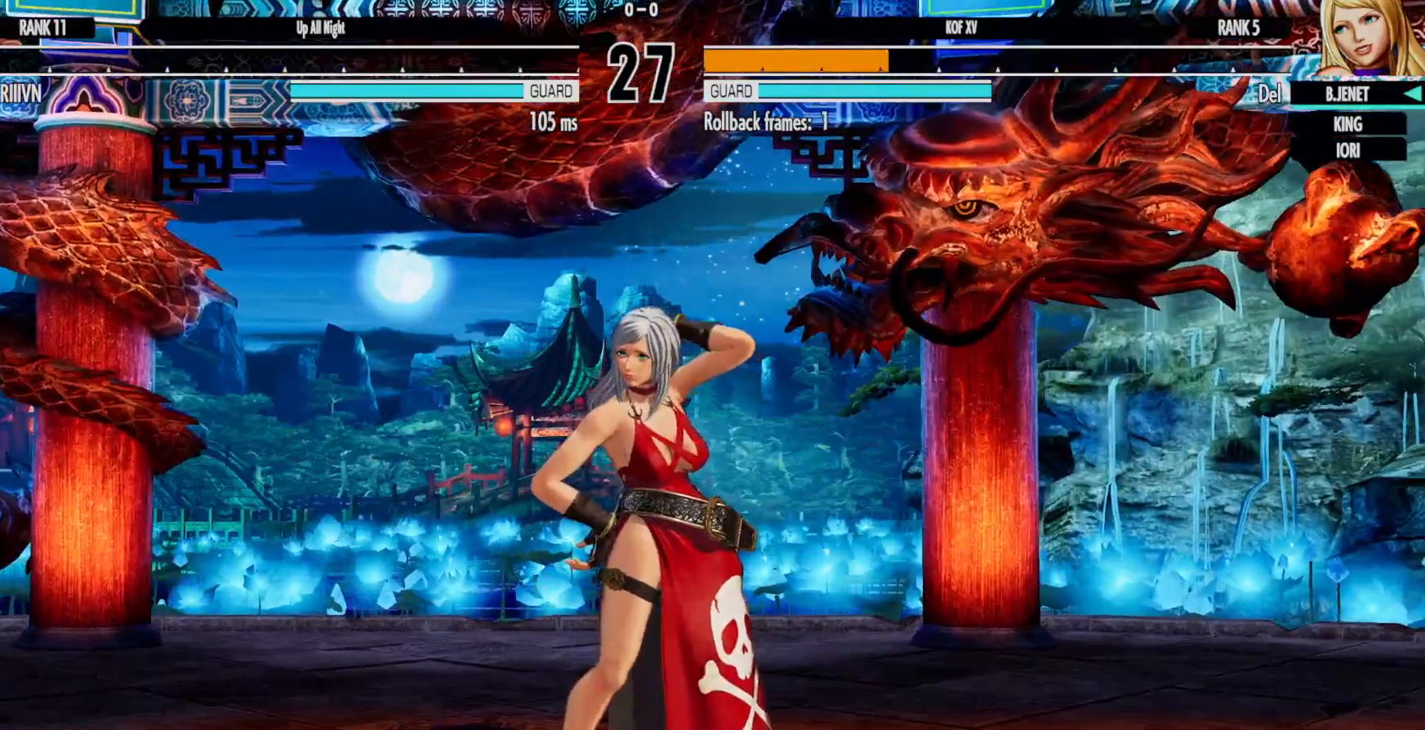
{"buttons": [], "left_stick": "center", "right_stick": "center"}
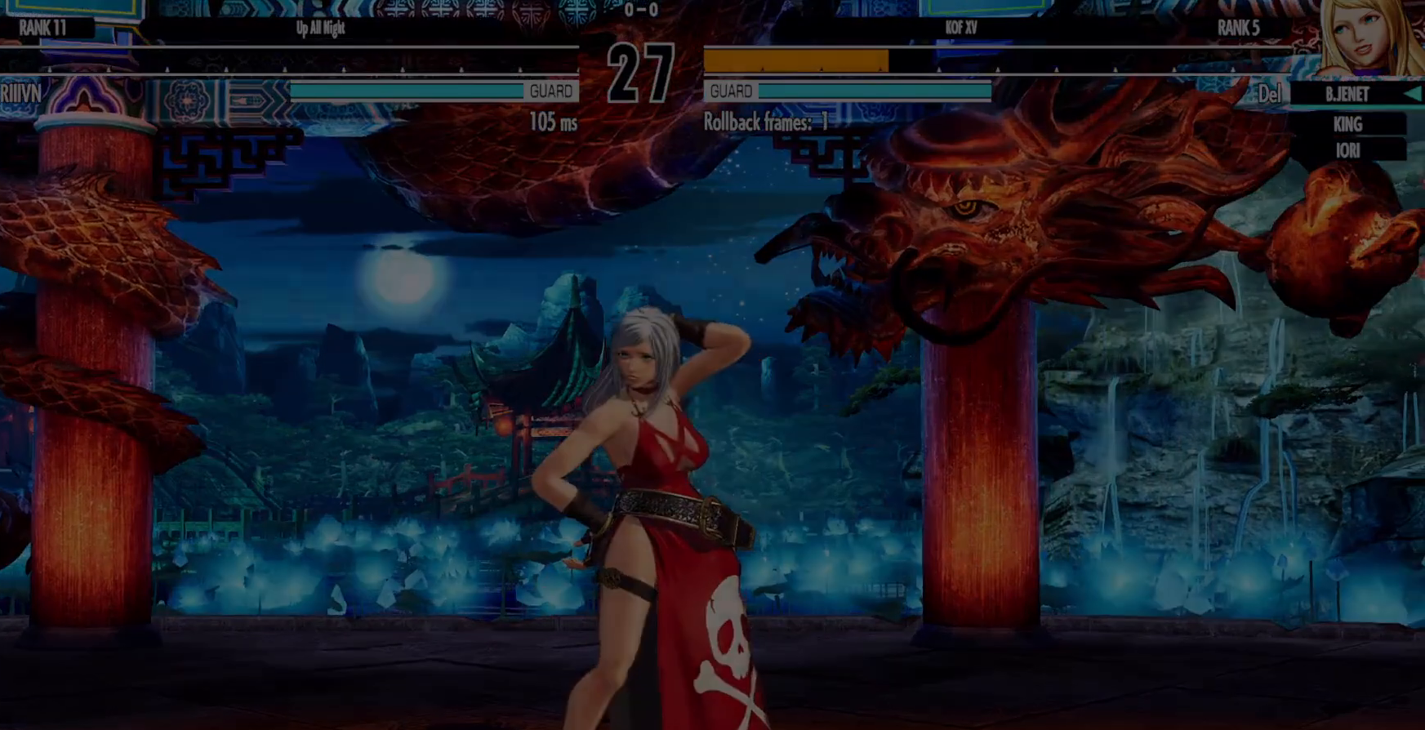
{"buttons": [], "left_stick": "center", "right_stick": "center", "events": []}
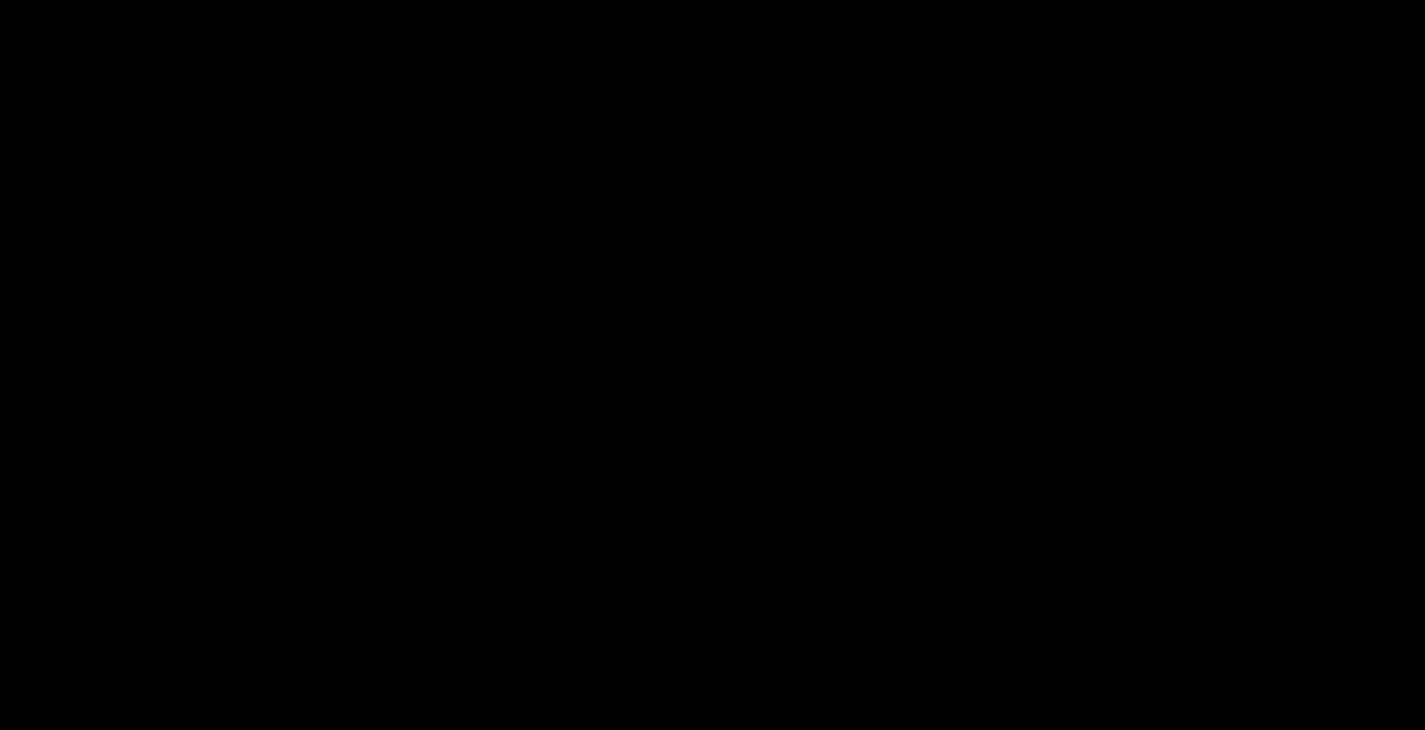
{"buttons": [], "left_stick": "center", "right_stick": "center", "events": []}
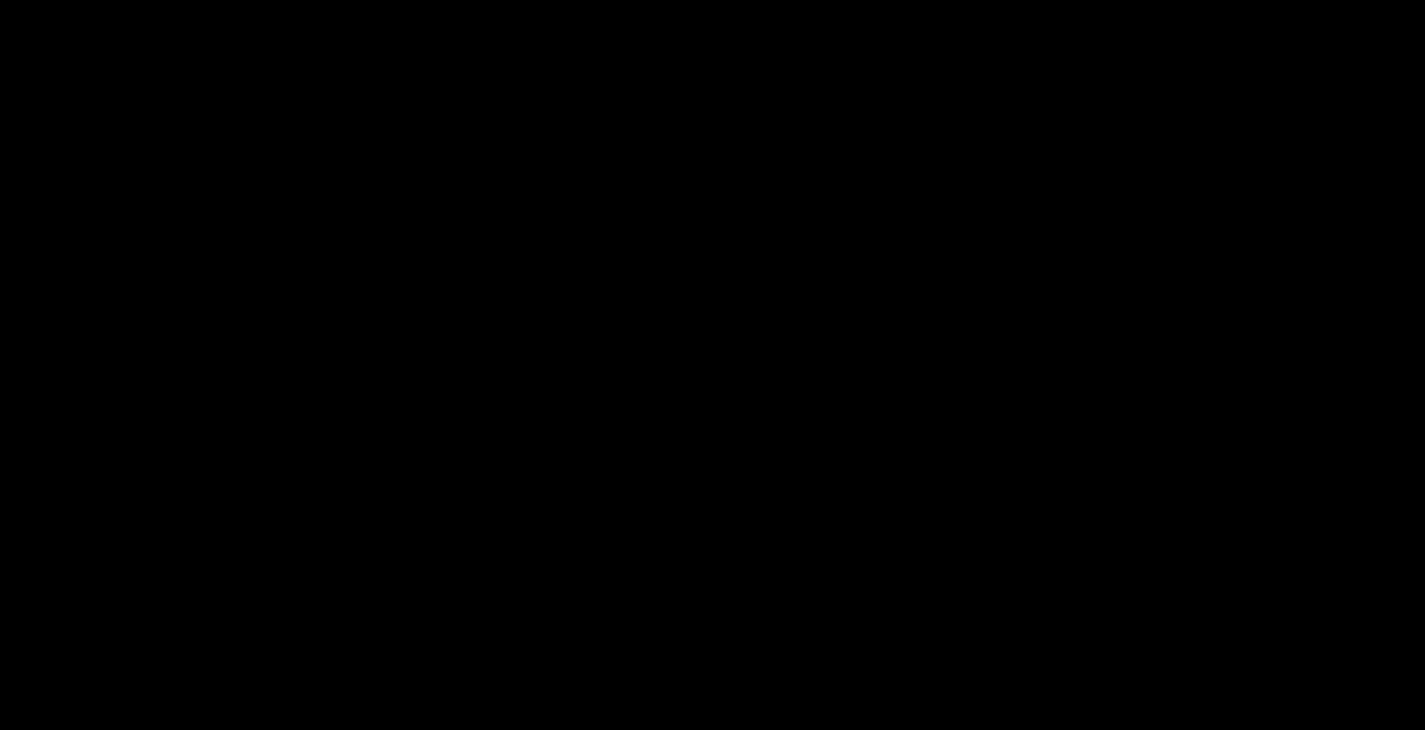
{"buttons": [], "left_stick": "center", "right_stick": "center", "events": []}
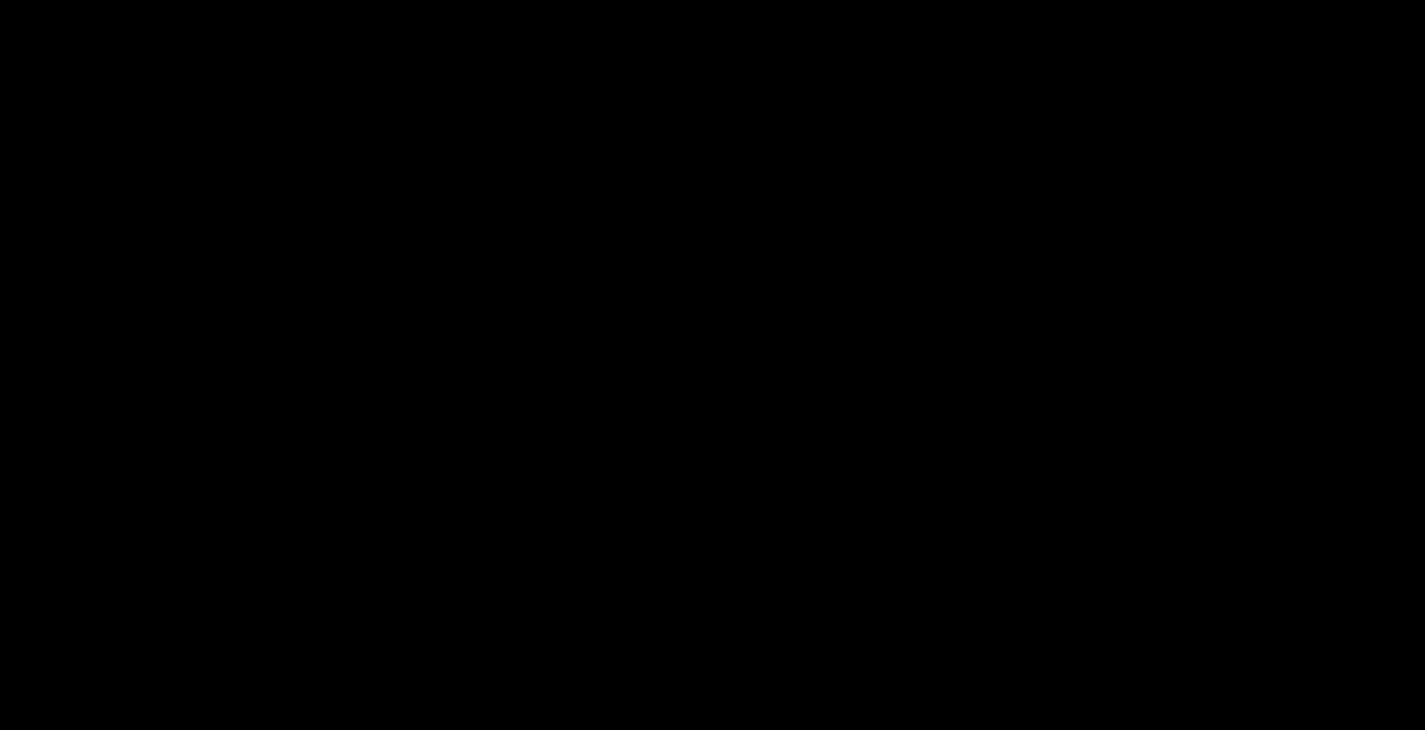
{"buttons": [], "left_stick": "center", "right_stick": "center", "events": []}
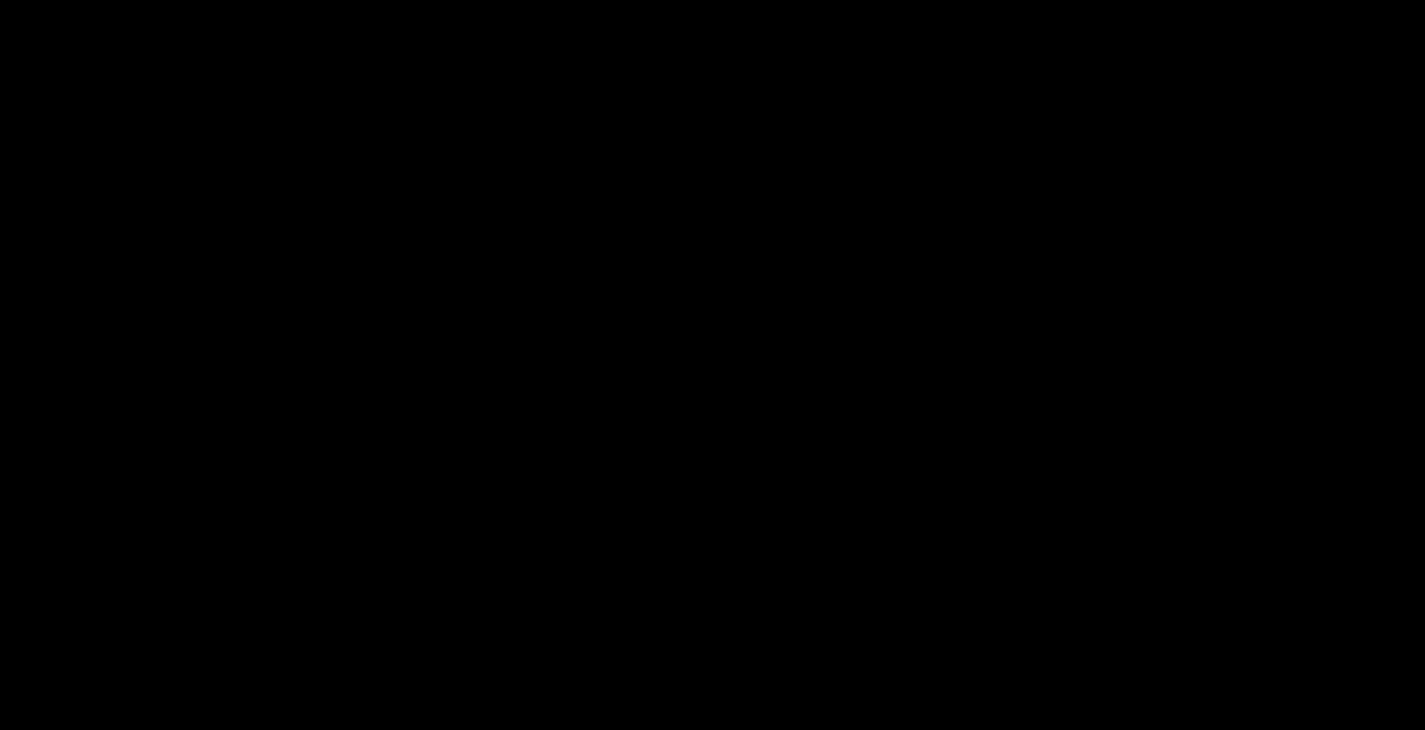
{"buttons": [], "left_stick": "center", "right_stick": "center", "events": [[133, "B", "down"], [150, "X", "down"], [200, "B", "up"], [217, "X", "up"], [383, "B", "down"], [383, "Y", "down"], [400, "X", "down"], [433, "B", "up"], [450, "Y", "up"], [467, "X", "up"]]}
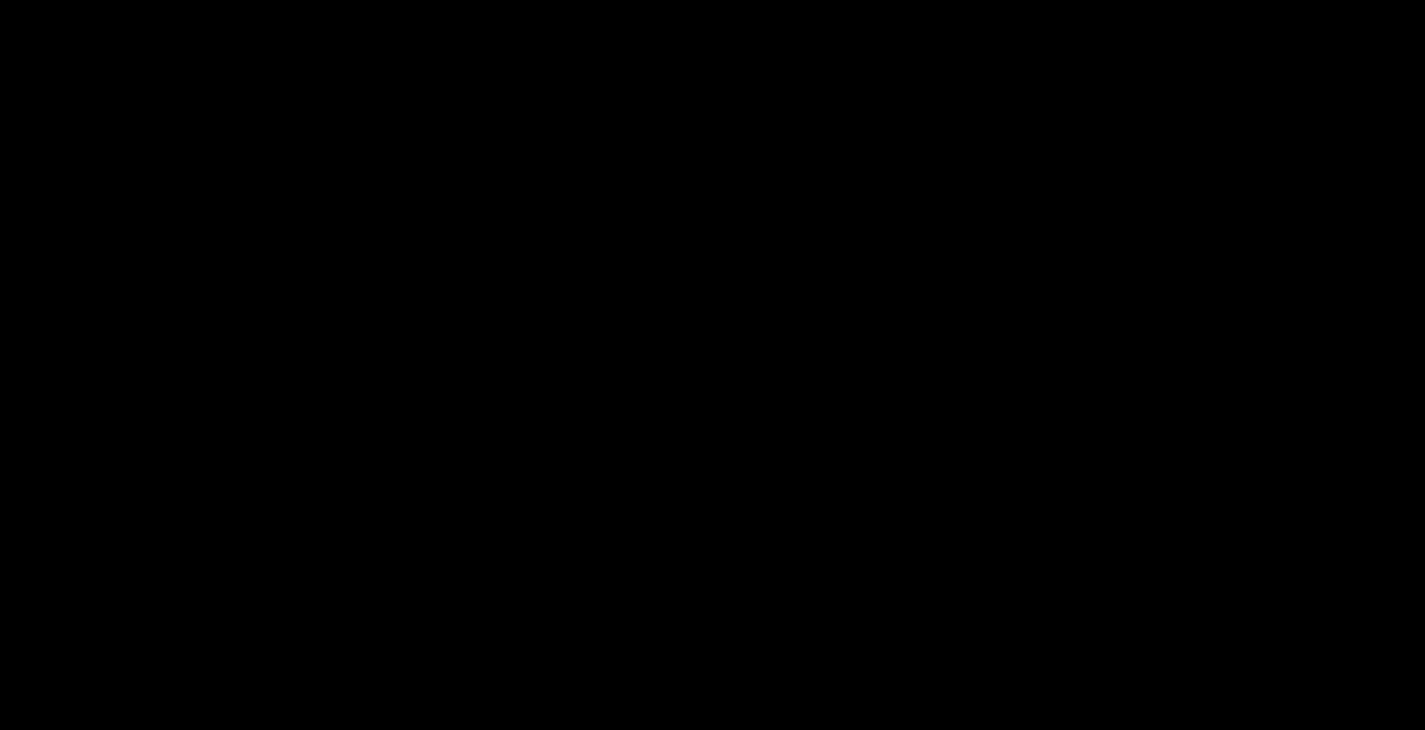
{"buttons": ["B", "X", "Y"], "left_stick": "center", "right_stick": "center", "events": [[117, "B", "down"], [133, "Y", "down"], [150, "X", "down"]]}
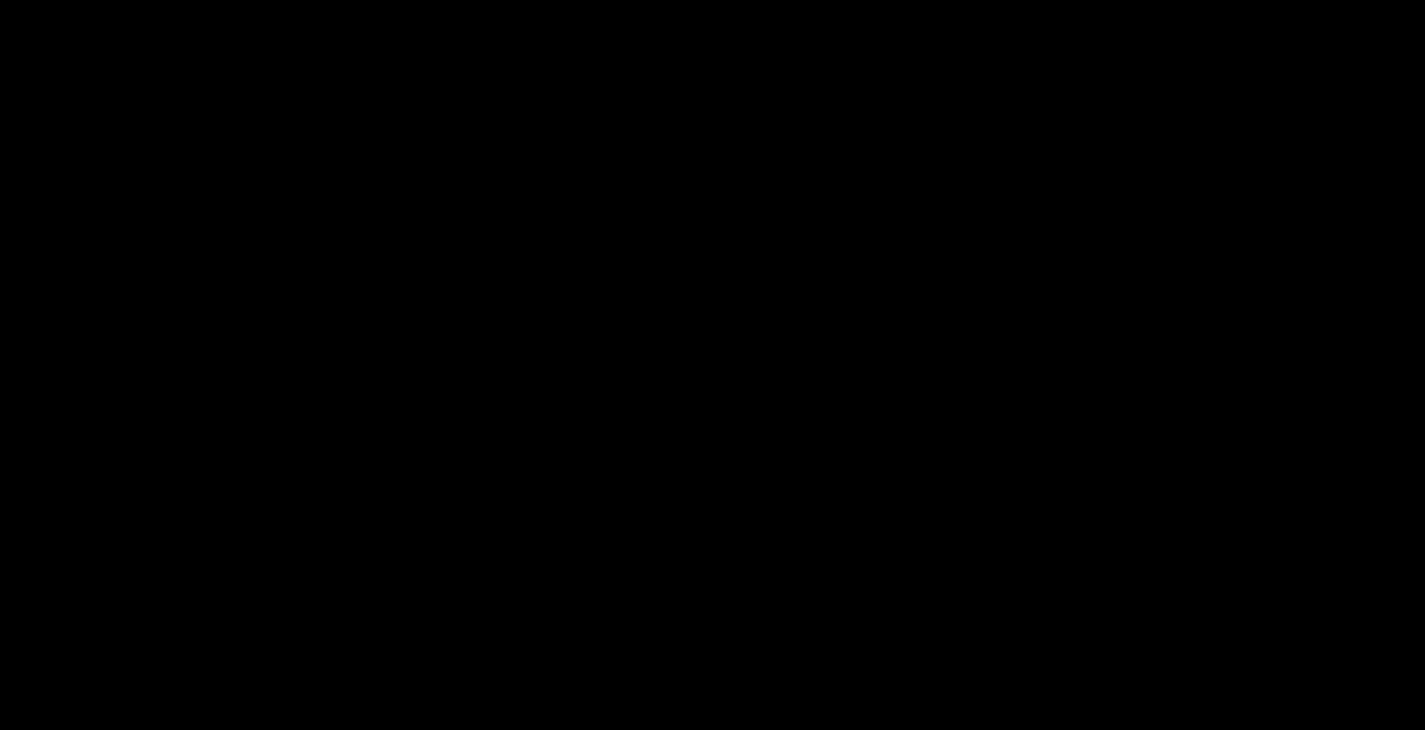
{"buttons": [], "left_stick": "center", "right_stick": "center", "events": [[33, "X", "up"], [300, "Y", "up"], [367, "B", "up"]]}
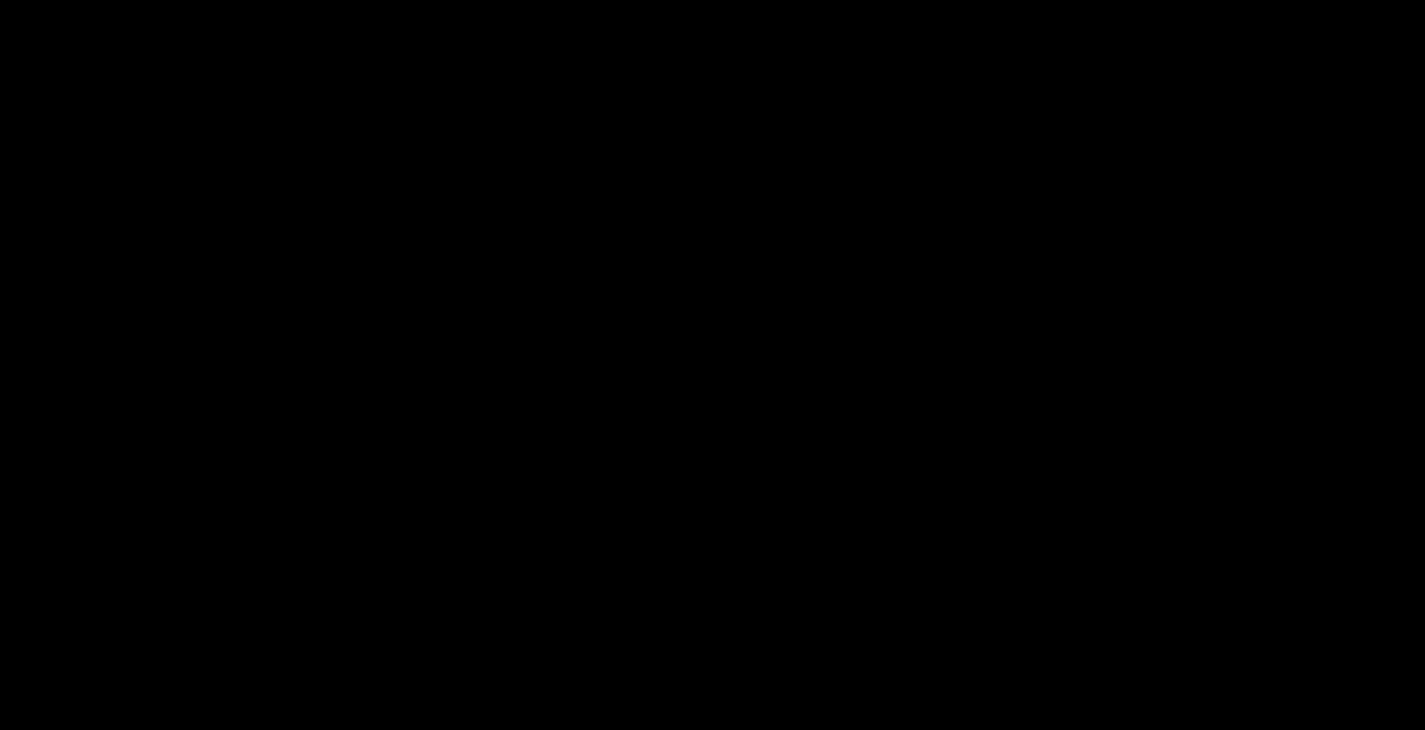
{"buttons": ["X"], "left_stick": "center", "right_stick": "center", "events": [[483, "X", "down"]]}
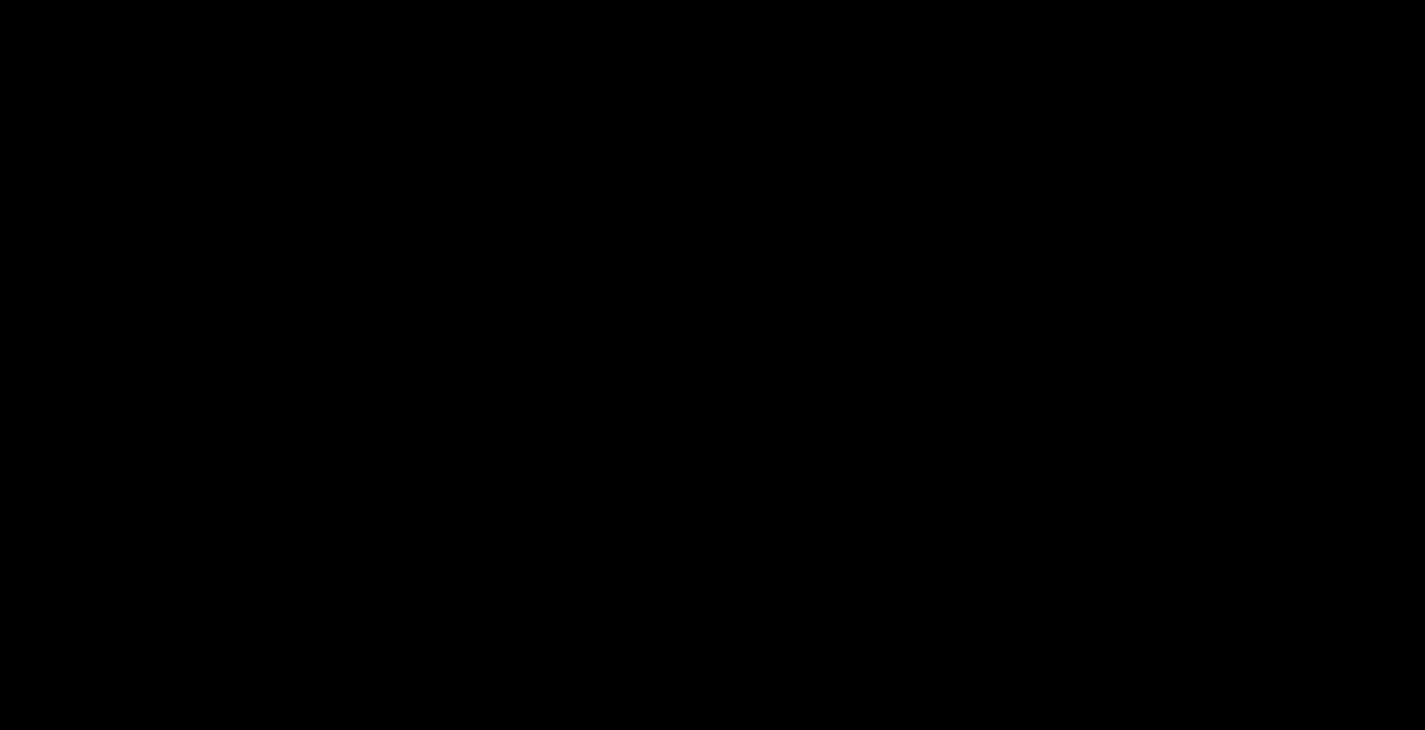
{"buttons": [], "left_stick": "center", "right_stick": "center", "events": [[67, "X", "up"], [300, "B", "down"], [300, "Y", "down"], [317, "X", "down"], [383, "B", "up"], [400, "Y", "up"], [417, "X", "up"]]}
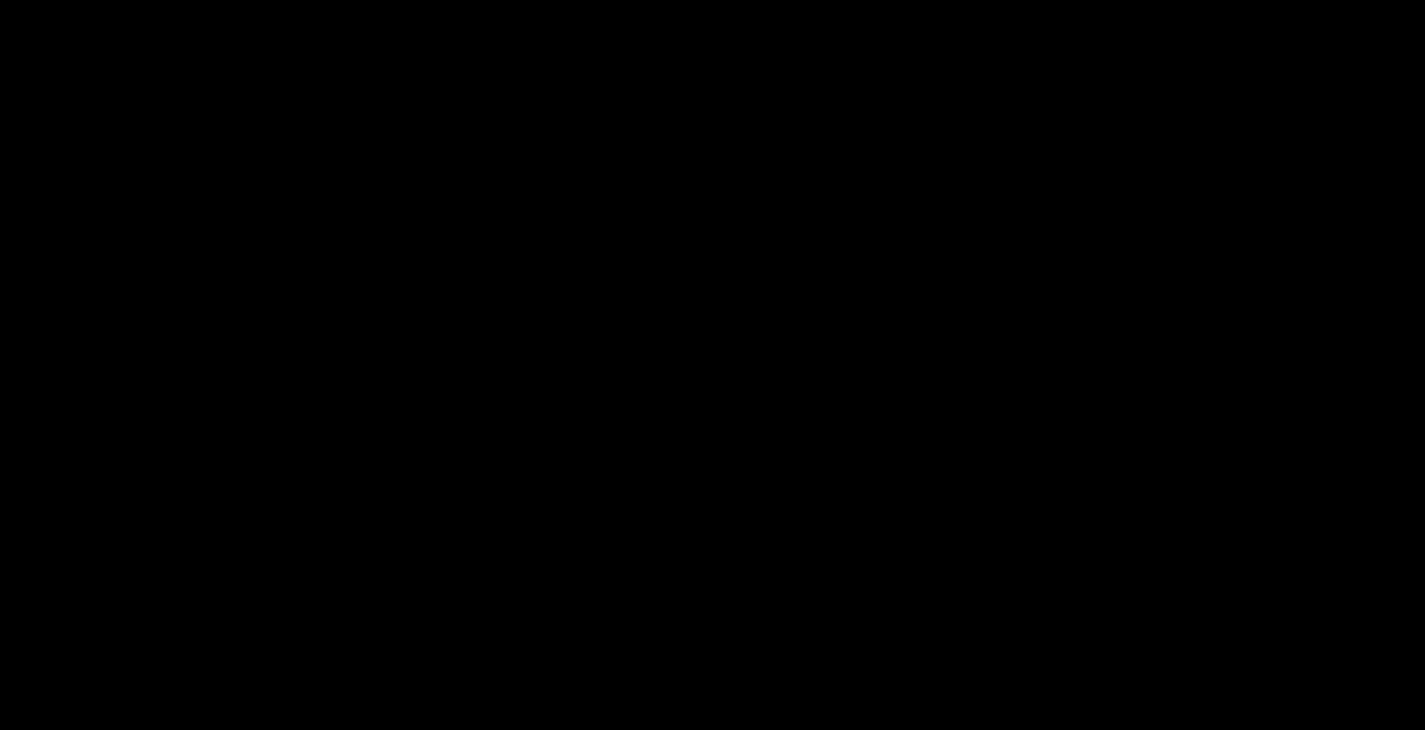
{"buttons": ["A"], "left_stick": "center", "right_stick": "center", "events": [[133, "A", "down"], [233, "A", "up"], [317, "A", "down"], [400, "A", "up"], [483, "A", "down"]]}
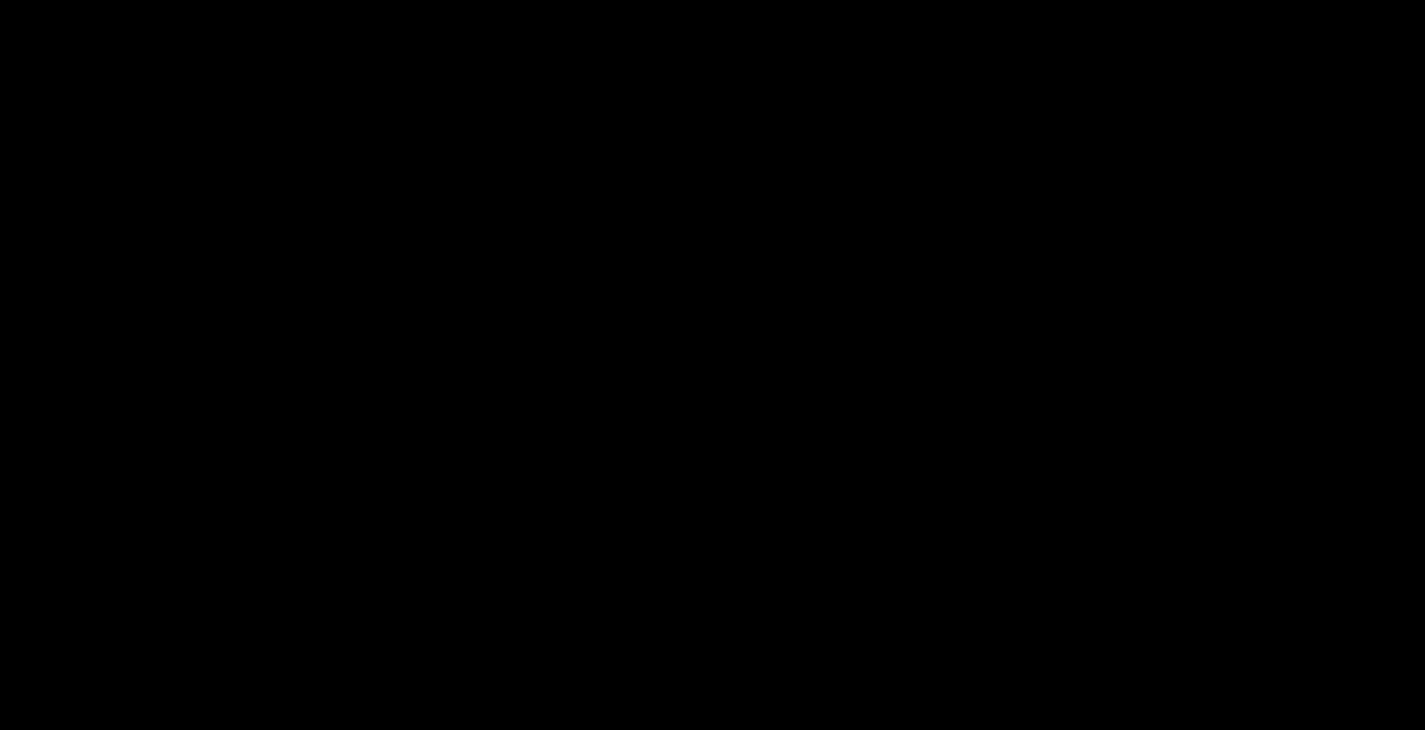
{"buttons": [], "left_stick": "center", "right_stick": "center", "events": [[83, "A", "up"], [150, "A", "down"], [333, "A", "up"]]}
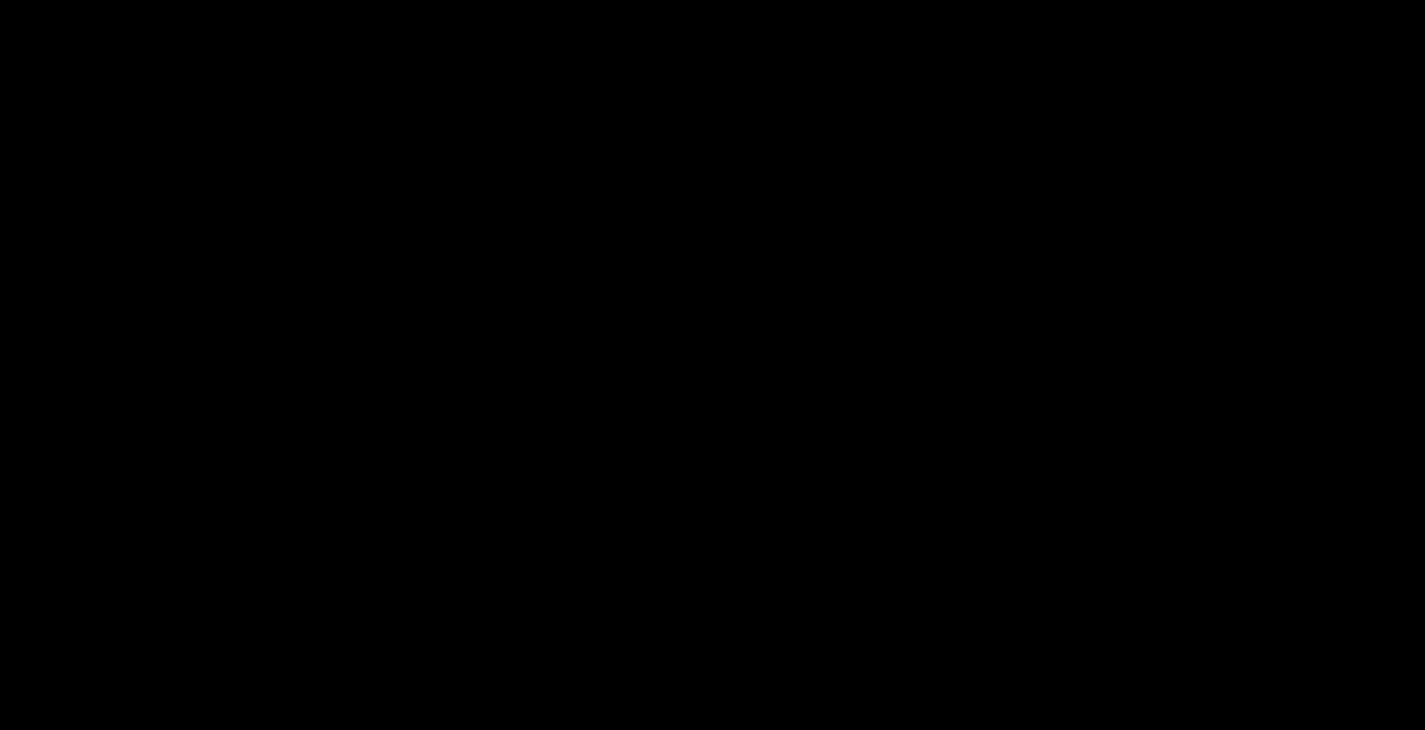
{"buttons": [], "left_stick": "center", "right_stick": "center", "events": []}
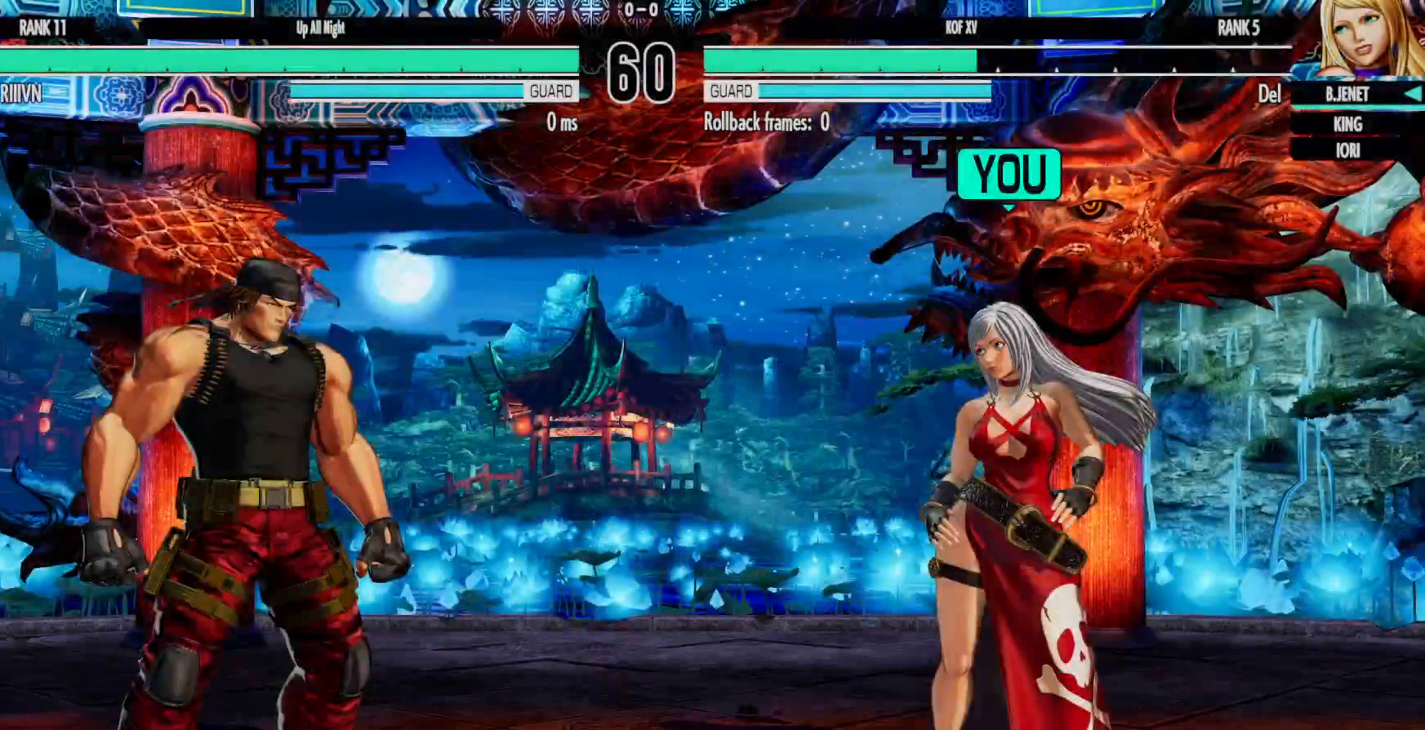
{"buttons": [], "left_stick": "center", "right_stick": "center", "events": []}
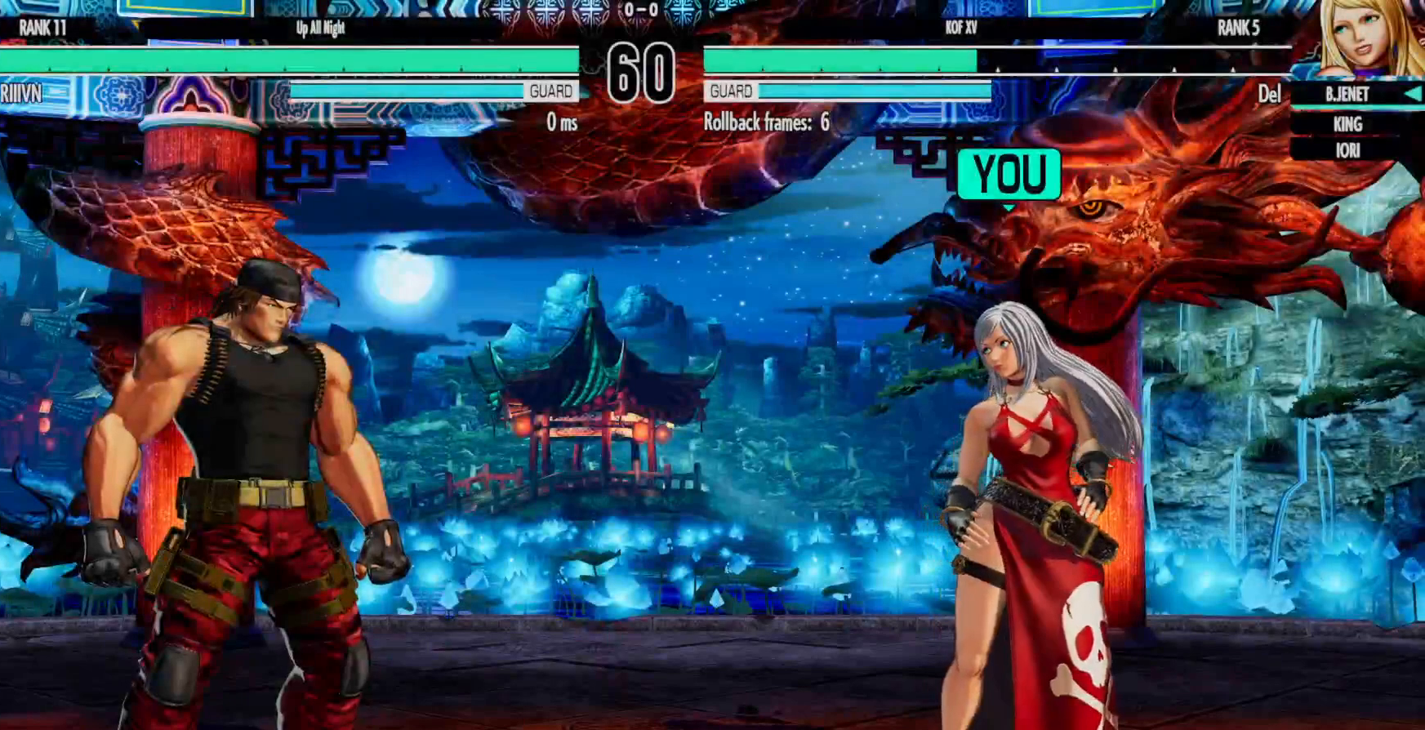
{"buttons": ["START"], "left_stick": "center", "right_stick": "center", "events": [[150, "X", "down"], [200, "A", "down"], [283, "A", "up"], [333, "X", "up"], [450, "START", "down"]]}
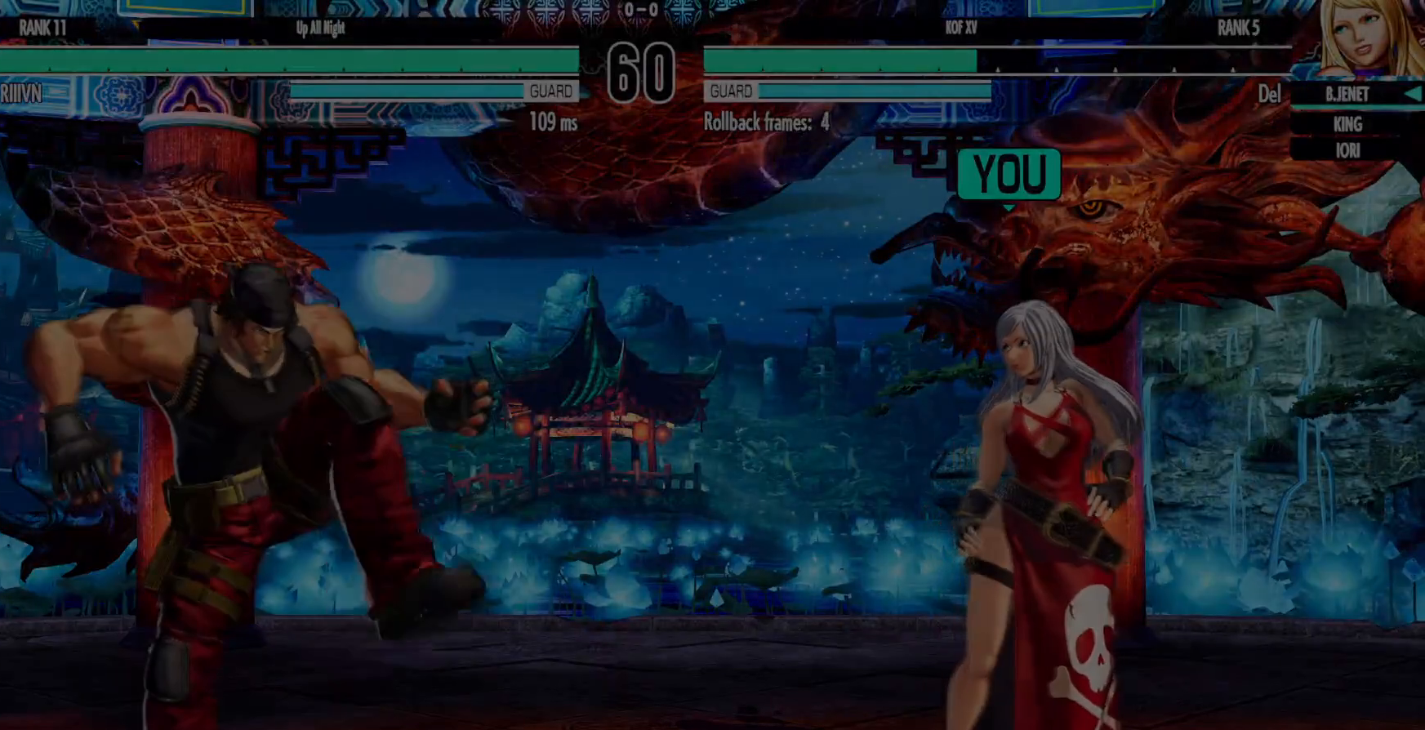
{"buttons": ["X"], "left_stick": "center", "right_stick": "center", "events": [[100, "START", "up"], [383, "B", "down"], [400, "Y", "down"], [417, "X", "down"], [467, "Y", "up"], [483, "B", "up"]]}
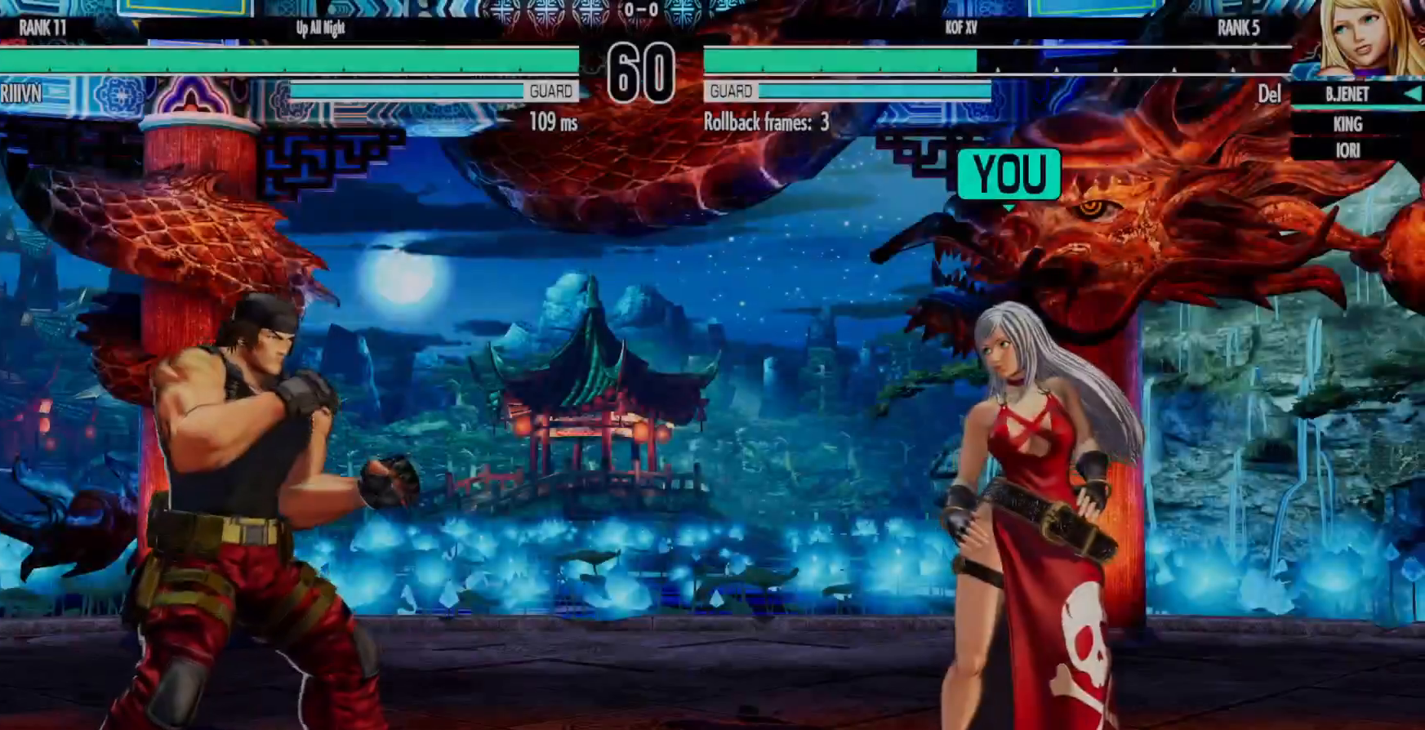
{"buttons": [], "left_stick": "center", "right_stick": "center", "events": [[17, "X", "up"], [200, "B", "down"], [217, "X", "down"], [217, "Y", "down"], [283, "B", "up"], [333, "Y", "up"], [367, "X", "up"]]}
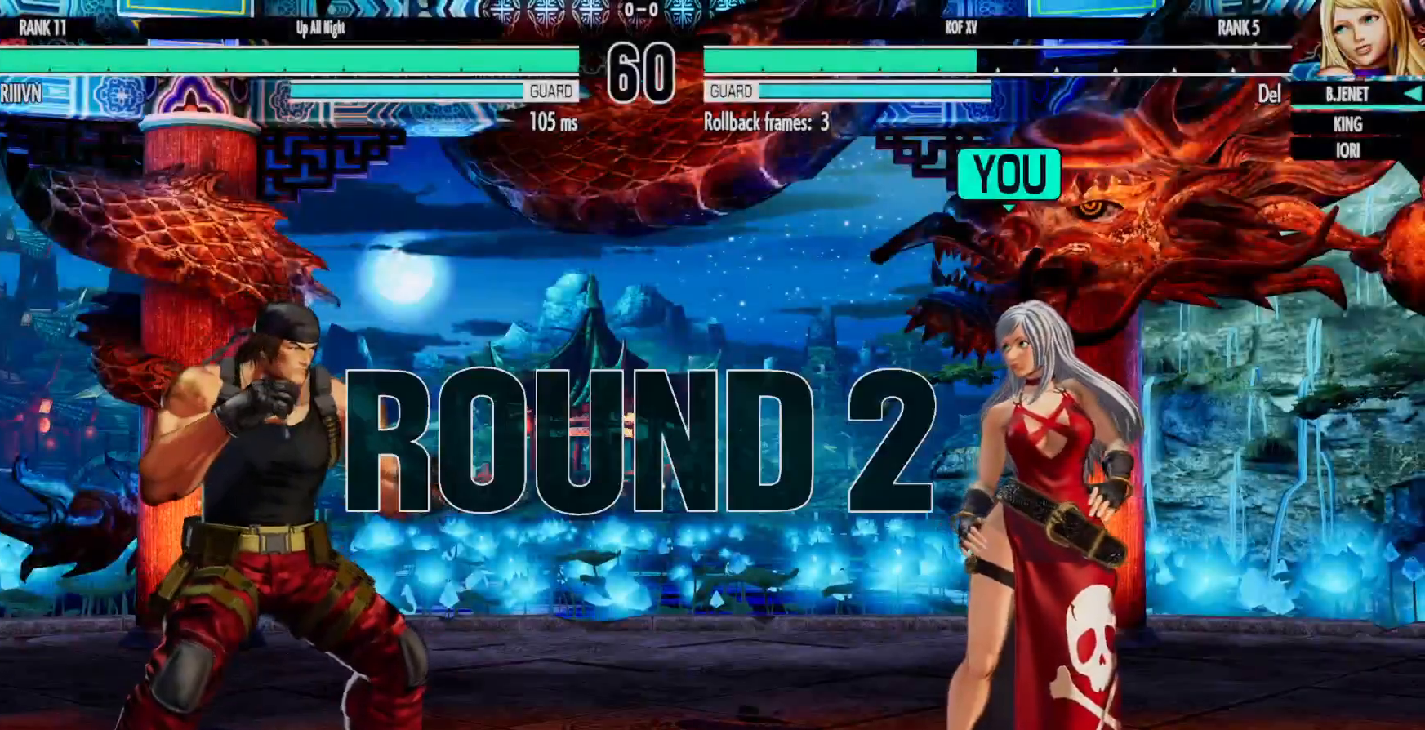
{"buttons": [], "left_stick": "center", "right_stick": "center", "events": [[150, "B", "down"], [167, "X", "down"], [167, "Y", "down"], [217, "B", "up"], [233, "Y", "up"], [300, "X", "up"]]}
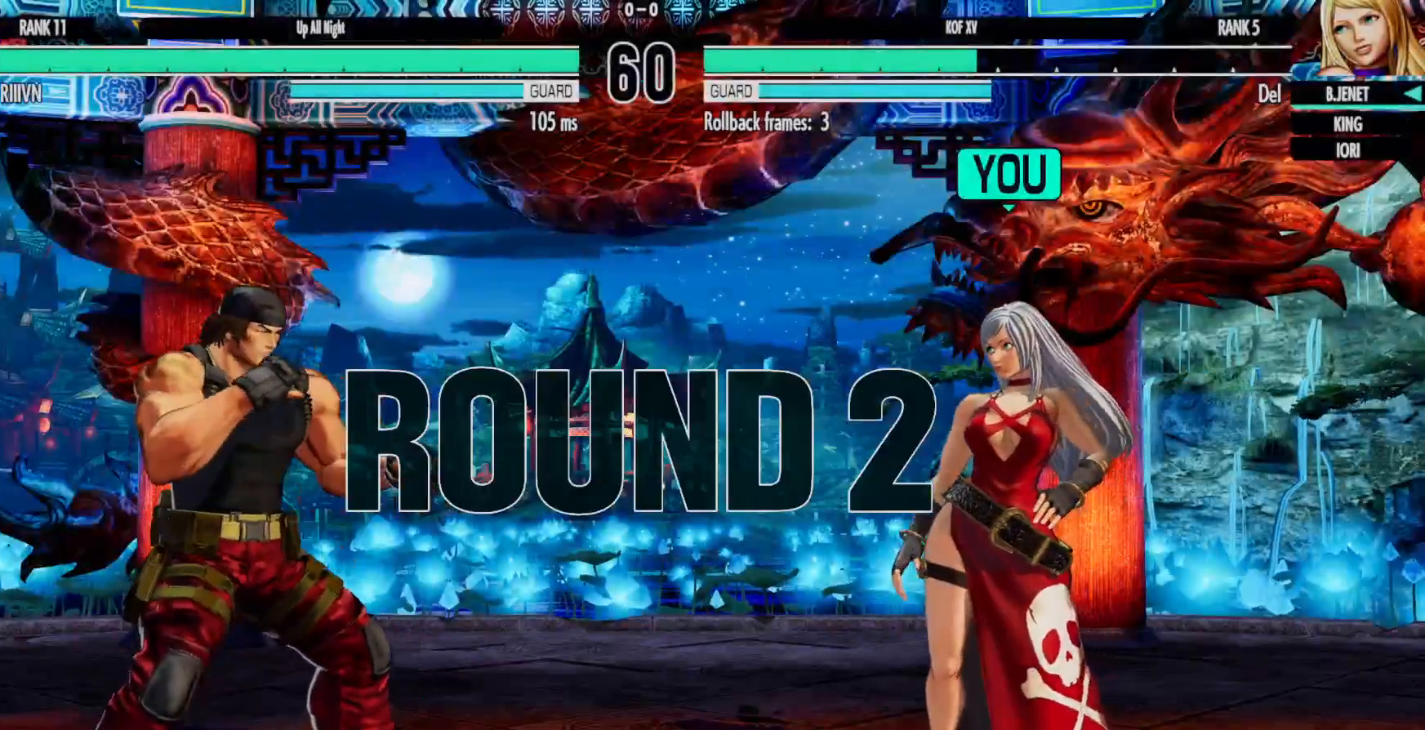
{"buttons": [], "left_stick": "center", "right_stick": "center", "events": [[17, "B", "down"], [17, "Y", "down"], [33, "B", "up"], [33, "X", "down"], [33, "Y", "up"], [167, "X", "up"]]}
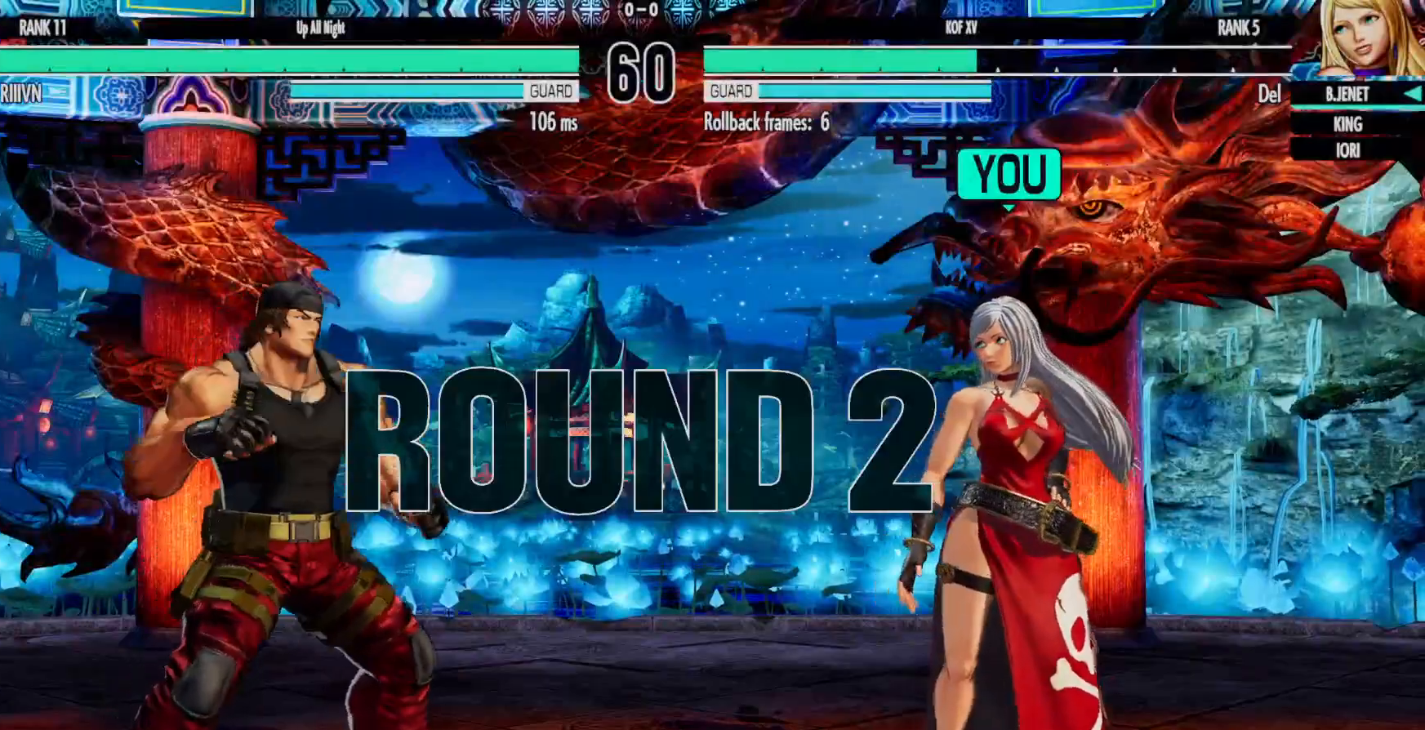
{"buttons": ["X"], "left_stick": "center", "right_stick": "center", "events": [[283, "DPAD_RIGHT", "down"], [417, "B", "down"], [433, "DPAD_RIGHT", "up"], [433, "Y", "down"], [467, "X", "down"], [500, "B", "up"], [500, "Y", "up"]]}
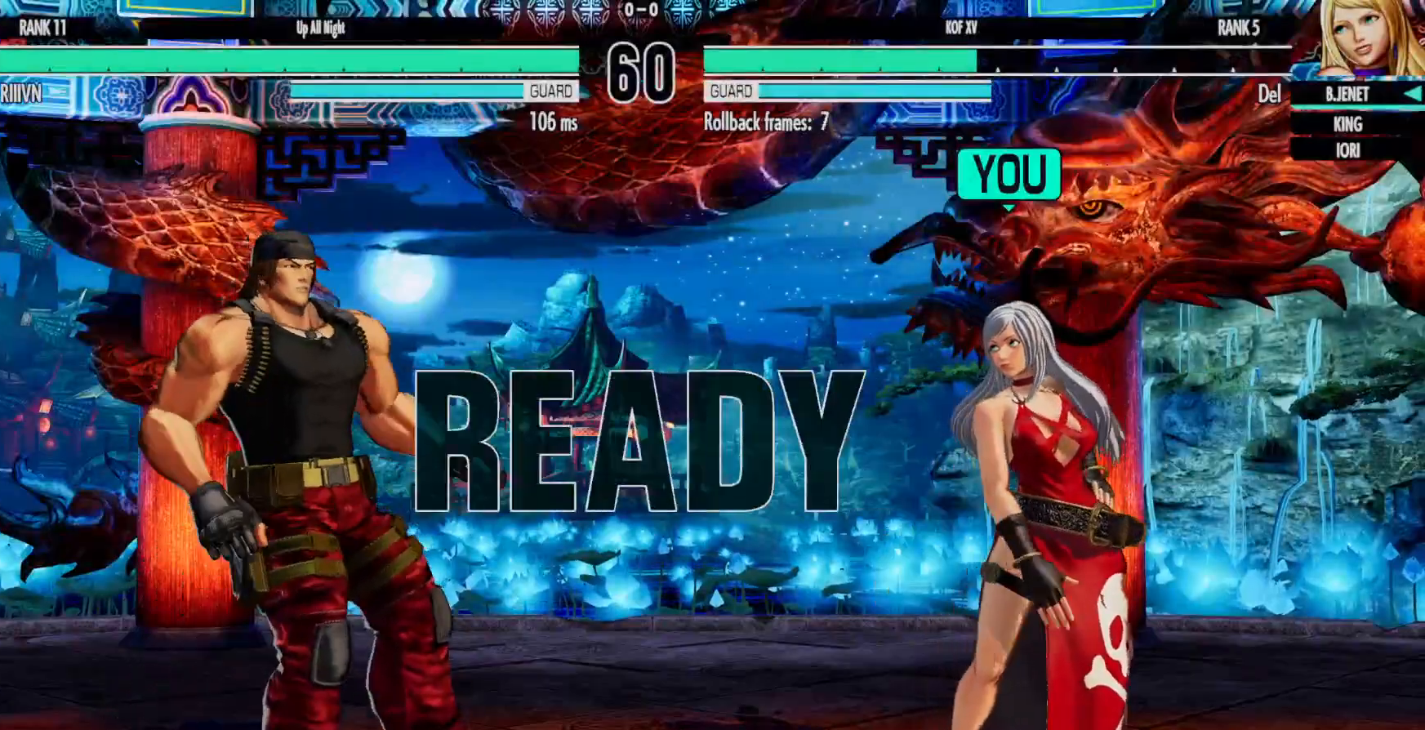
{"buttons": [], "left_stick": "center", "right_stick": "center", "events": [[50, "X", "up"], [200, "B", "down"], [217, "X", "down"], [217, "Y", "down"], [250, "Y", "up"], [283, "B", "up"], [317, "X", "up"]]}
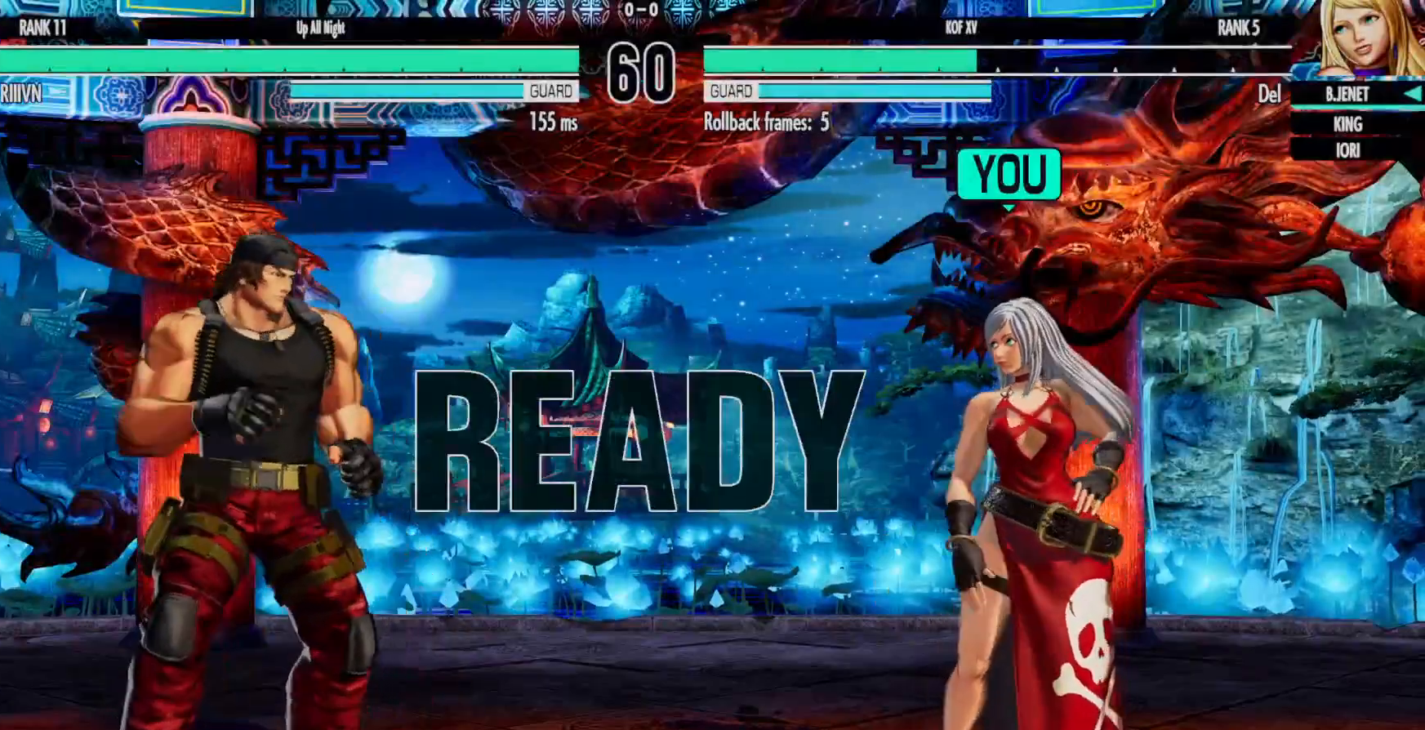
{"buttons": ["DPAD_RIGHT"], "left_stick": "center", "right_stick": "center", "events": [[483, "DPAD_RIGHT", "down"]]}
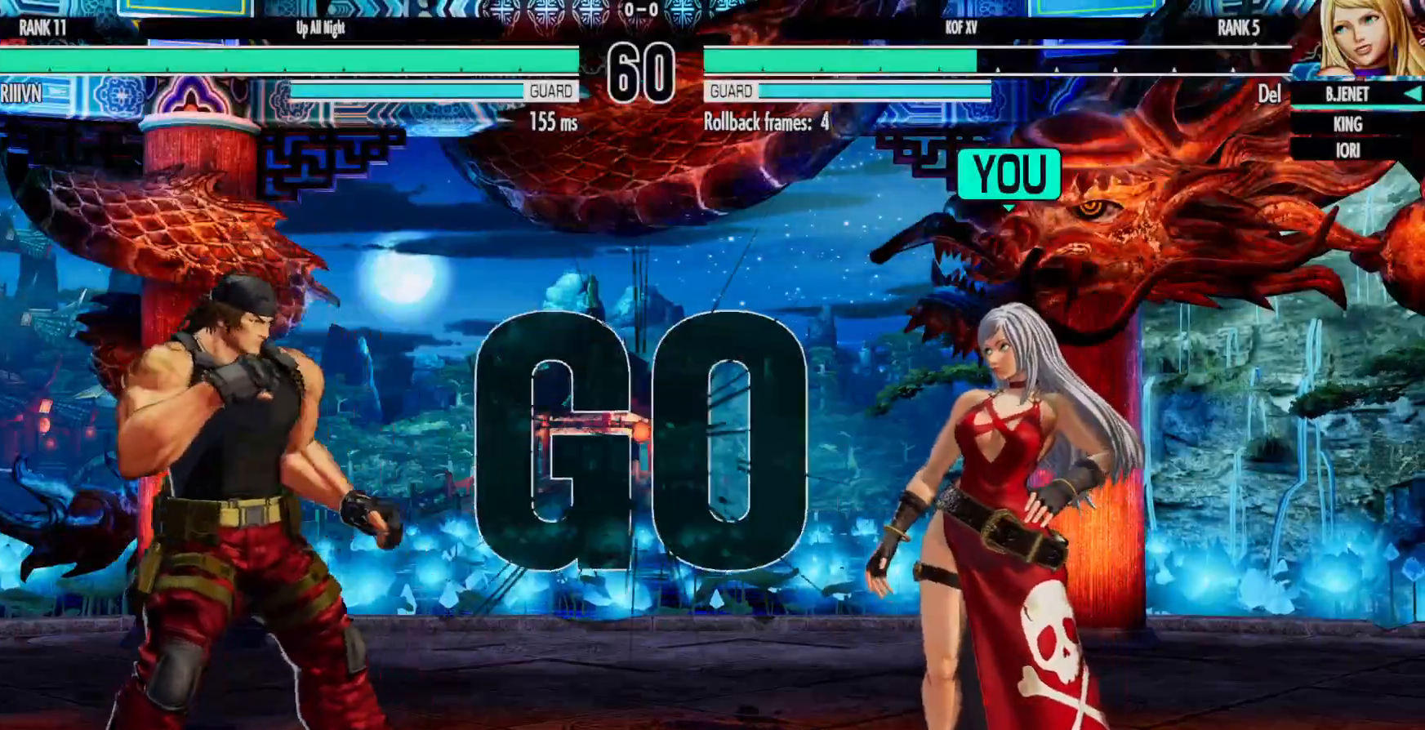
{"buttons": ["DPAD_DOWN", "DPAD_RIGHT"], "left_stick": "center", "right_stick": "center", "events": [[50, "DPAD_RIGHT", "up"], [167, "DPAD_RIGHT", "down"], [233, "DPAD_RIGHT", "up"], [317, "DPAD_RIGHT", "down"], [450, "DPAD_DOWN", "down"]]}
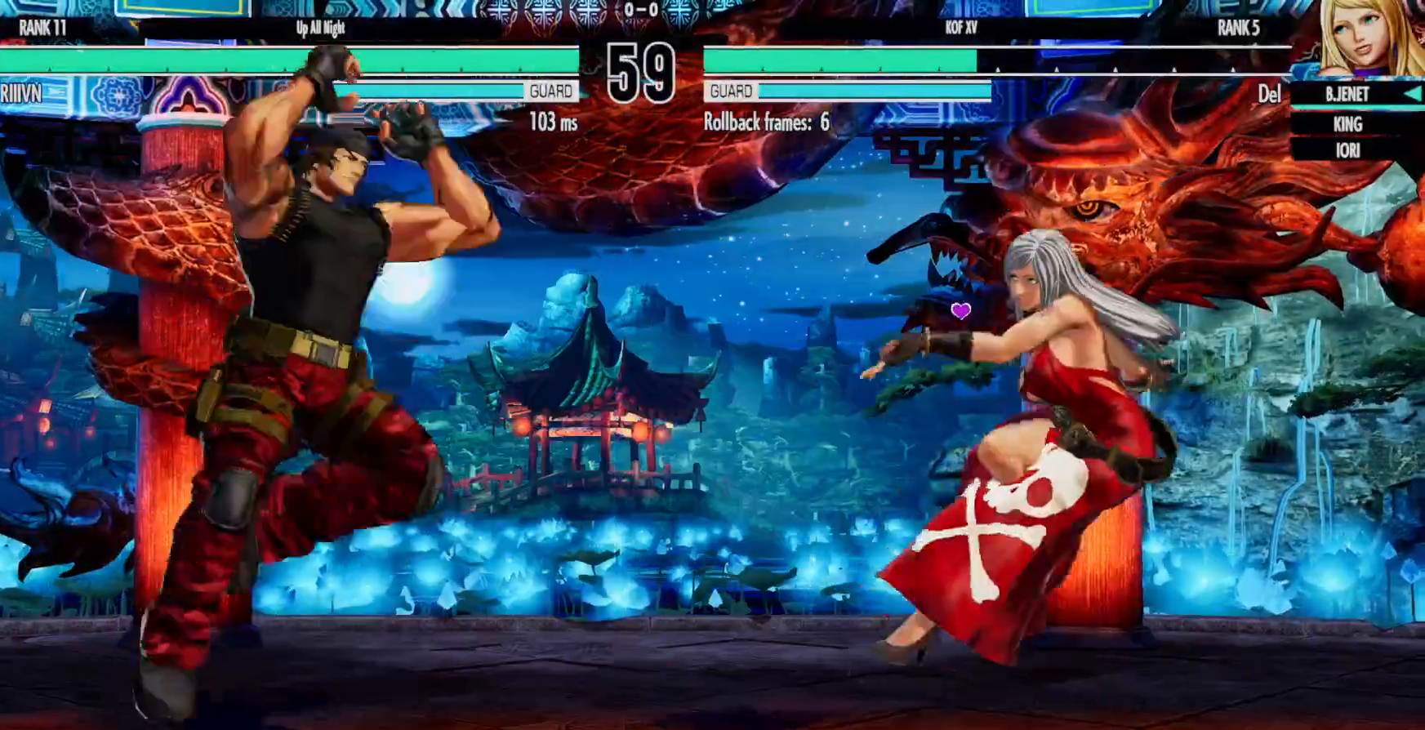
{"buttons": ["DPAD_LEFT"], "left_stick": "center", "right_stick": "center", "events": [[17, "DPAD_RIGHT", "up"], [100, "DPAD_LEFT", "down"], [117, "DPAD_DOWN", "up"], [167, "DPAD_LEFT", "up"], [167, "Y", "down"], [267, "Y", "up"], [417, "DPAD_DOWN", "down"], [467, "DPAD_LEFT", "down"], [500, "DPAD_DOWN", "up"]]}
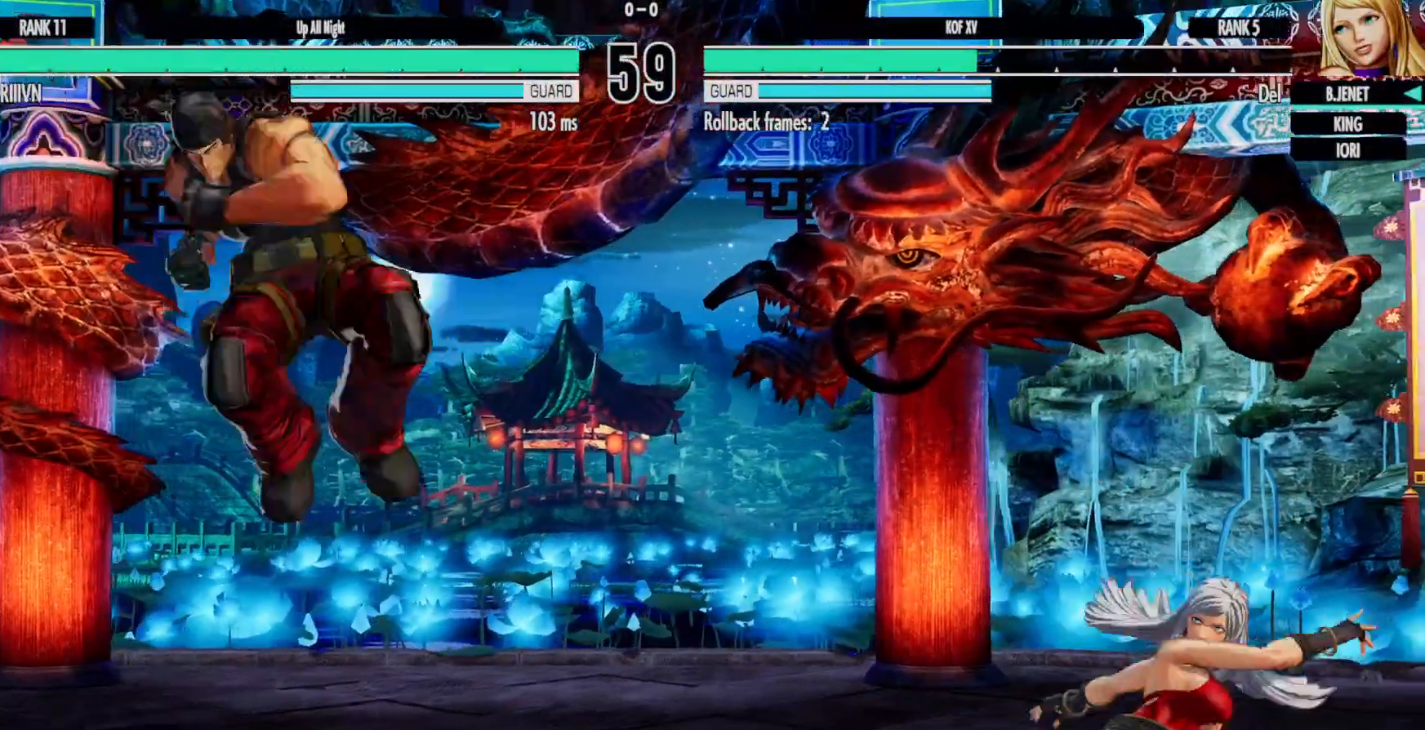
{"buttons": [], "left_stick": "center", "right_stick": "center", "events": [[67, "DPAD_LEFT", "up"], [67, "X", "down"], [150, "X", "up"]]}
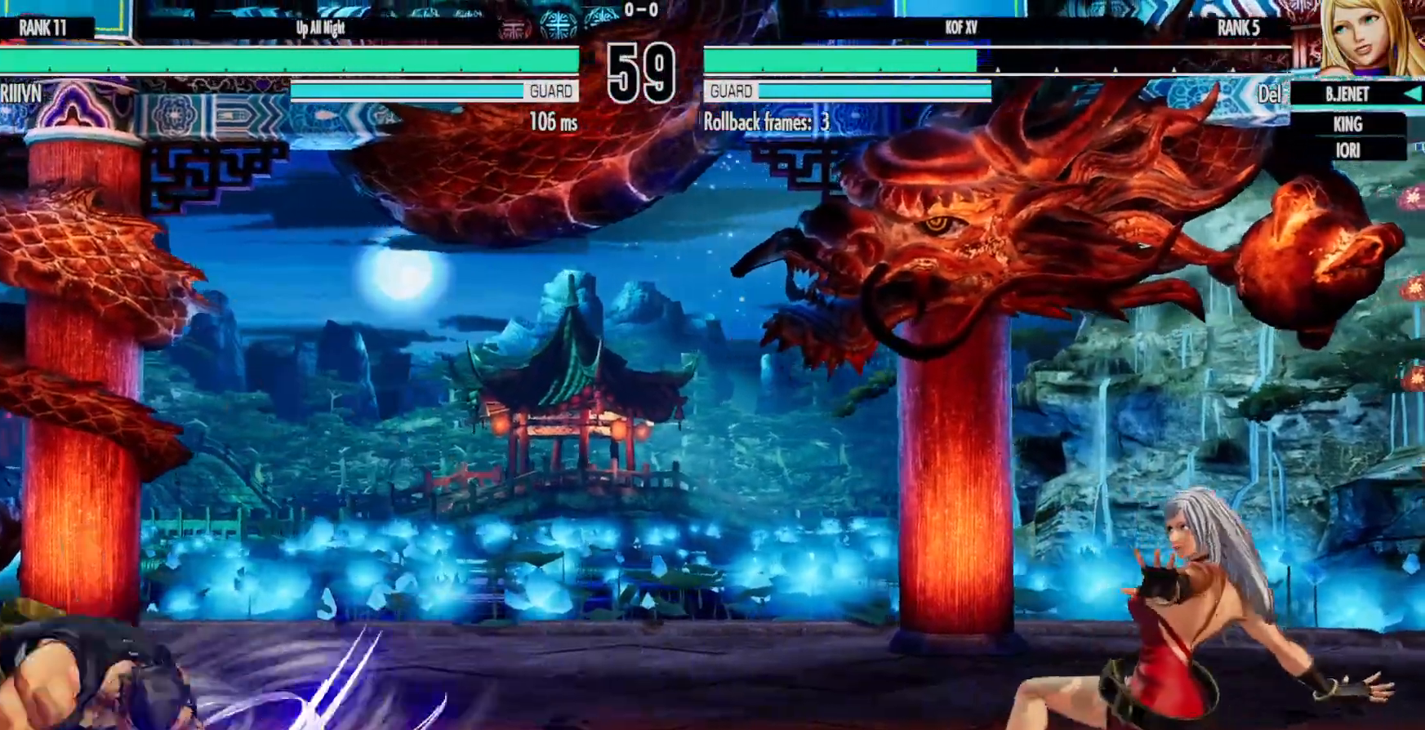
{"buttons": ["DPAD_LEFT"], "left_stick": "center", "right_stick": "center", "events": [[167, "DPAD_LEFT", "down"], [250, "DPAD_LEFT", "up"], [317, "DPAD_LEFT", "down"]]}
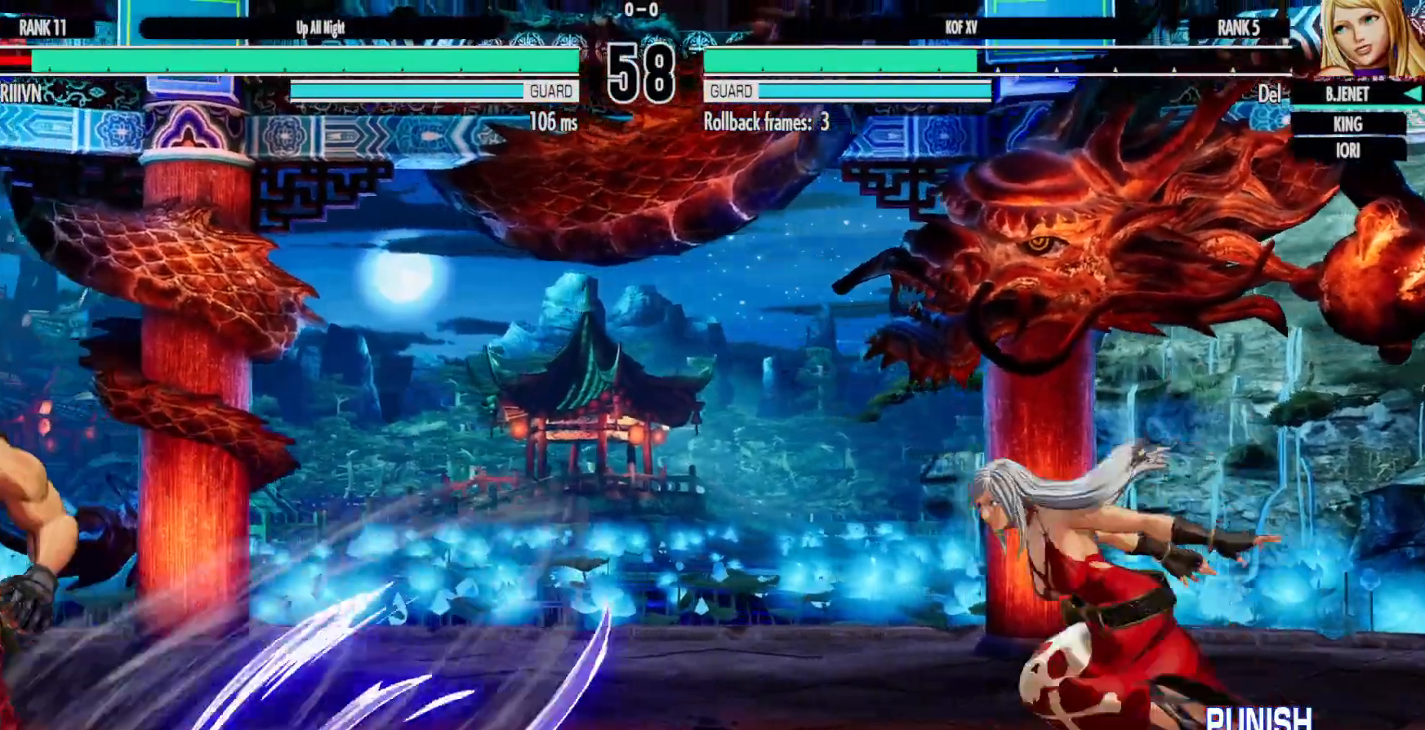
{"buttons": ["DPAD_RIGHT"], "left_stick": "center", "right_stick": "center", "events": [[17, "DPAD_LEFT", "up"], [33, "DPAD_DOWN", "down"], [67, "DPAD_RIGHT", "down"], [100, "DPAD_DOWN", "up"]]}
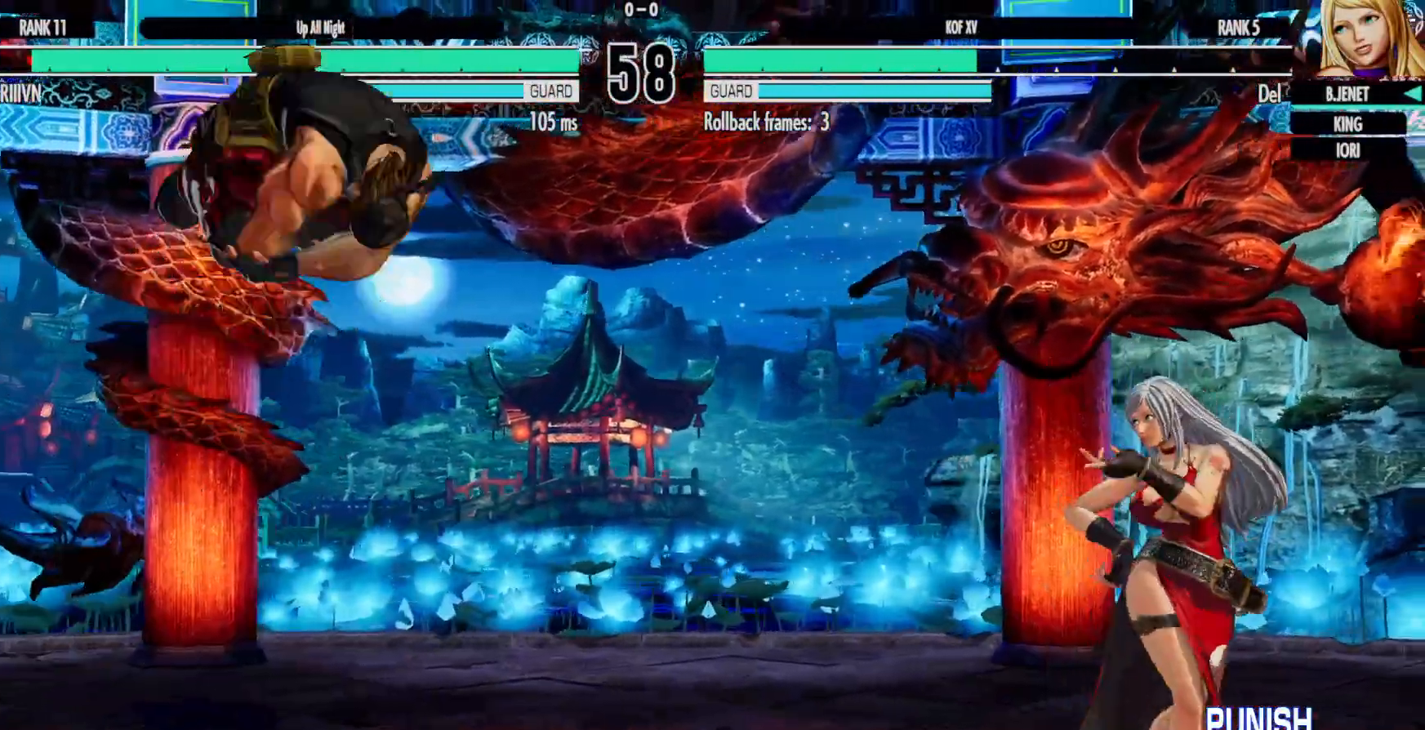
{"buttons": [], "left_stick": "center", "right_stick": "center", "events": [[100, "DPAD_RIGHT", "up"], [150, "B", "down"], [250, "B", "up"]]}
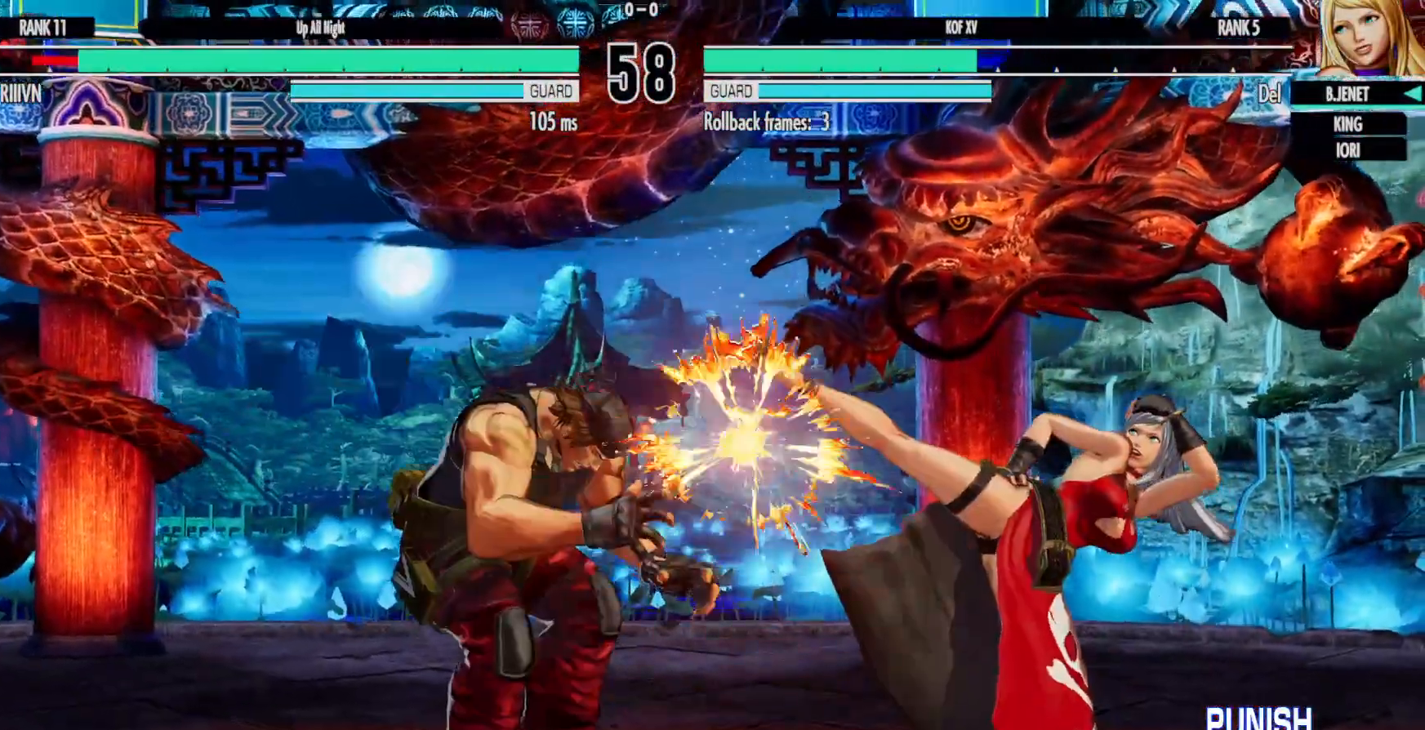
{"buttons": [], "left_stick": "center", "right_stick": "center", "events": [[17, "DPAD_RIGHT", "down"], [100, "DPAD_RIGHT", "up"], [217, "DPAD_RIGHT", "down"], [283, "DPAD_RIGHT", "up"], [367, "DPAD_RIGHT", "down"], [483, "DPAD_RIGHT", "up"]]}